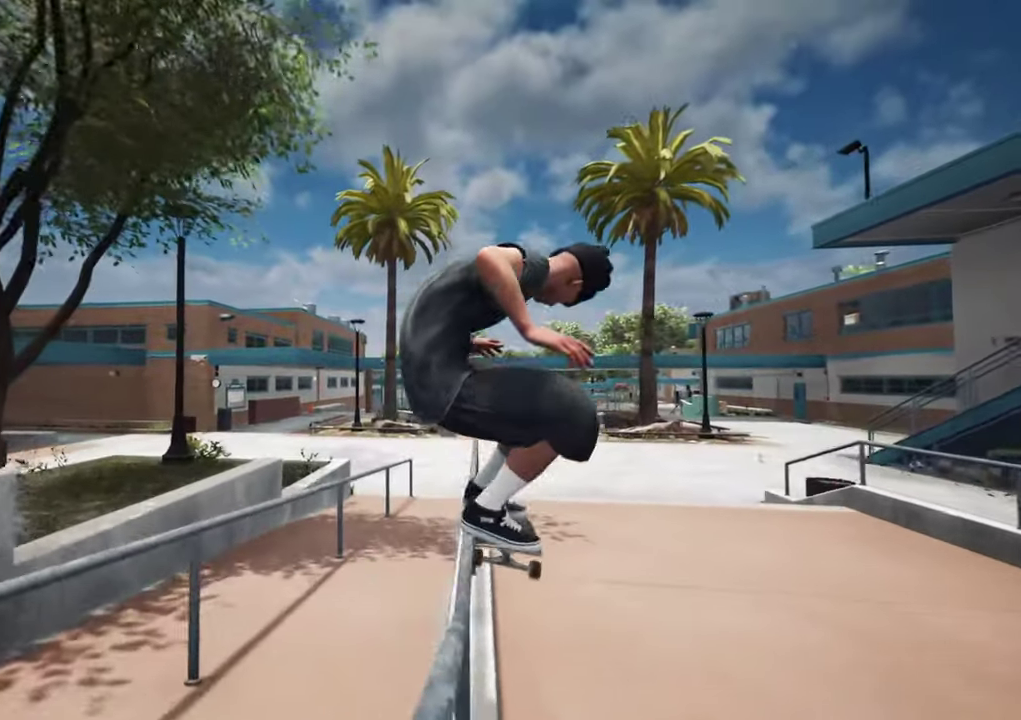
Gameplay with a controller (Xbox layout); each line is a JSON object with the inputs held at the frame after it (dt_ms = milliseconds from this image to that frame). "events" lists button and stick changes between this image and that frame as [ms after this image, input, new state], when the widget could be followed in between. This overlay highlights the sticks when they move; stick clicks (L3 R3) are not distinguishable. Not read: L3 R3.
{"dt_ms": 400, "buttons": [], "left_stick": "up-right", "right_stick": "down-left", "events": []}
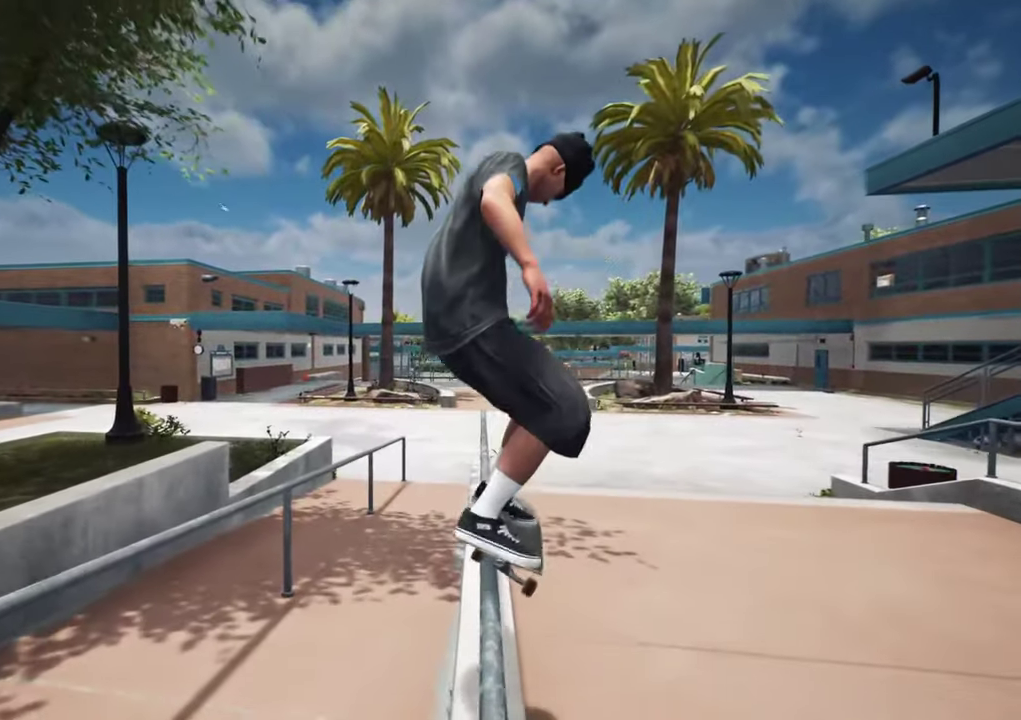
{"dt_ms": 600, "buttons": [], "left_stick": "up-right", "right_stick": "center", "events": [[250, "right_stick", "center"]]}
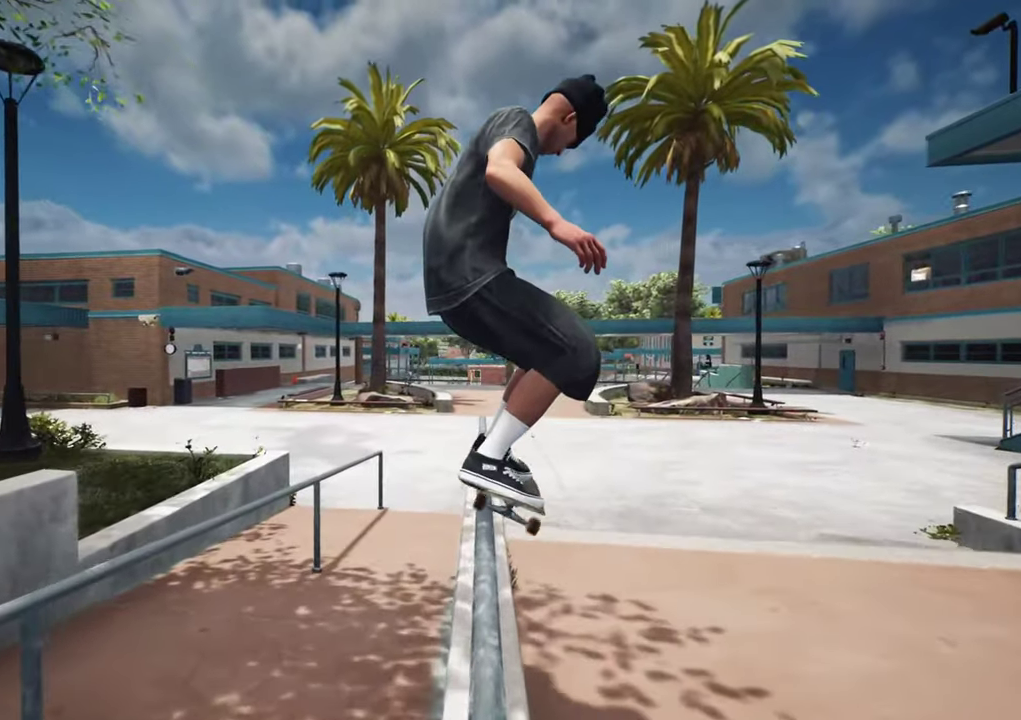
{"dt_ms": 700, "buttons": ["DPAD_UP"], "left_stick": "center", "right_stick": "center", "events": [[534, "left_stick", "center"], [634, "DPAD_UP", "down"]]}
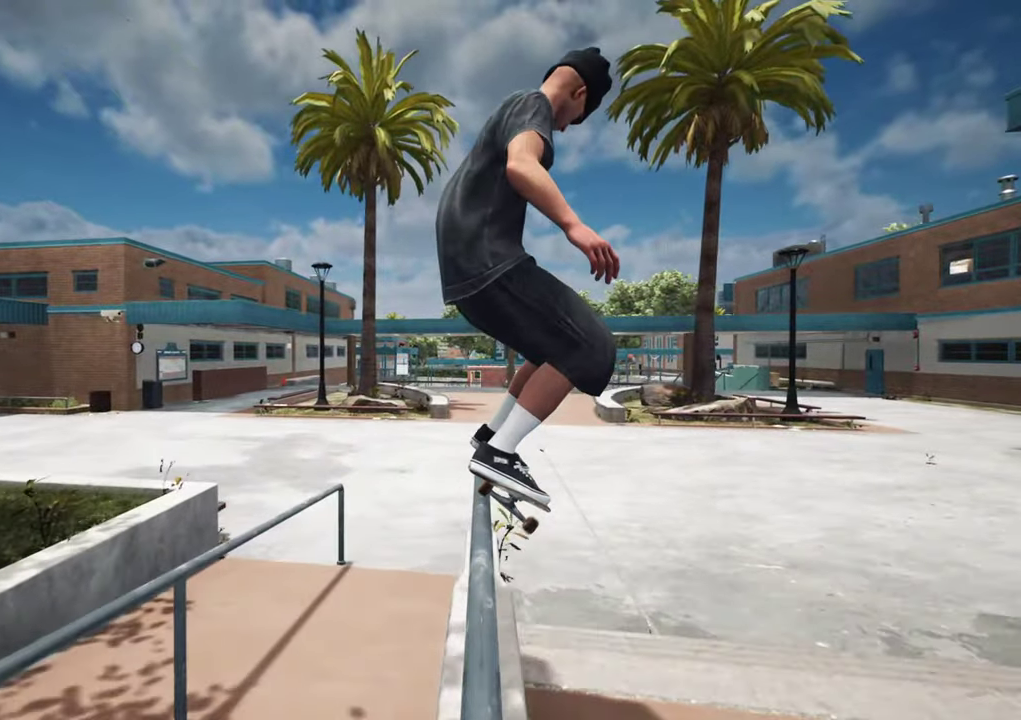
{"dt_ms": 300, "buttons": ["DPAD_UP"], "left_stick": "center", "right_stick": "center", "events": []}
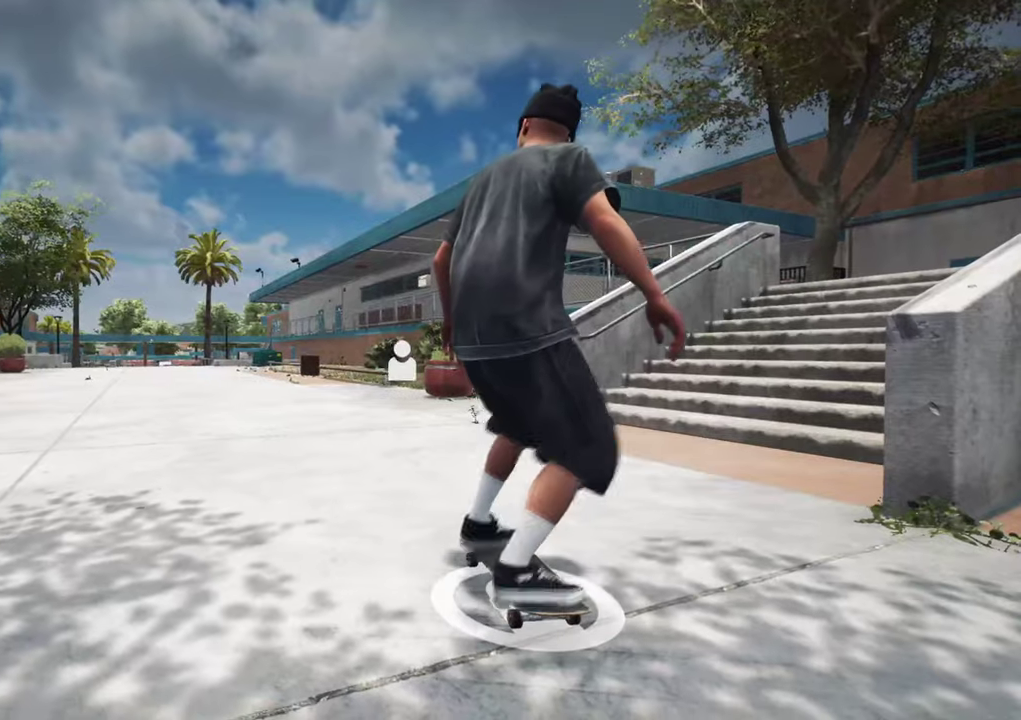
{"dt_ms": 400, "buttons": ["A"], "left_stick": "center", "right_stick": "center", "events": [[34, "A", "down"], [50, "DPAD_UP", "up"]]}